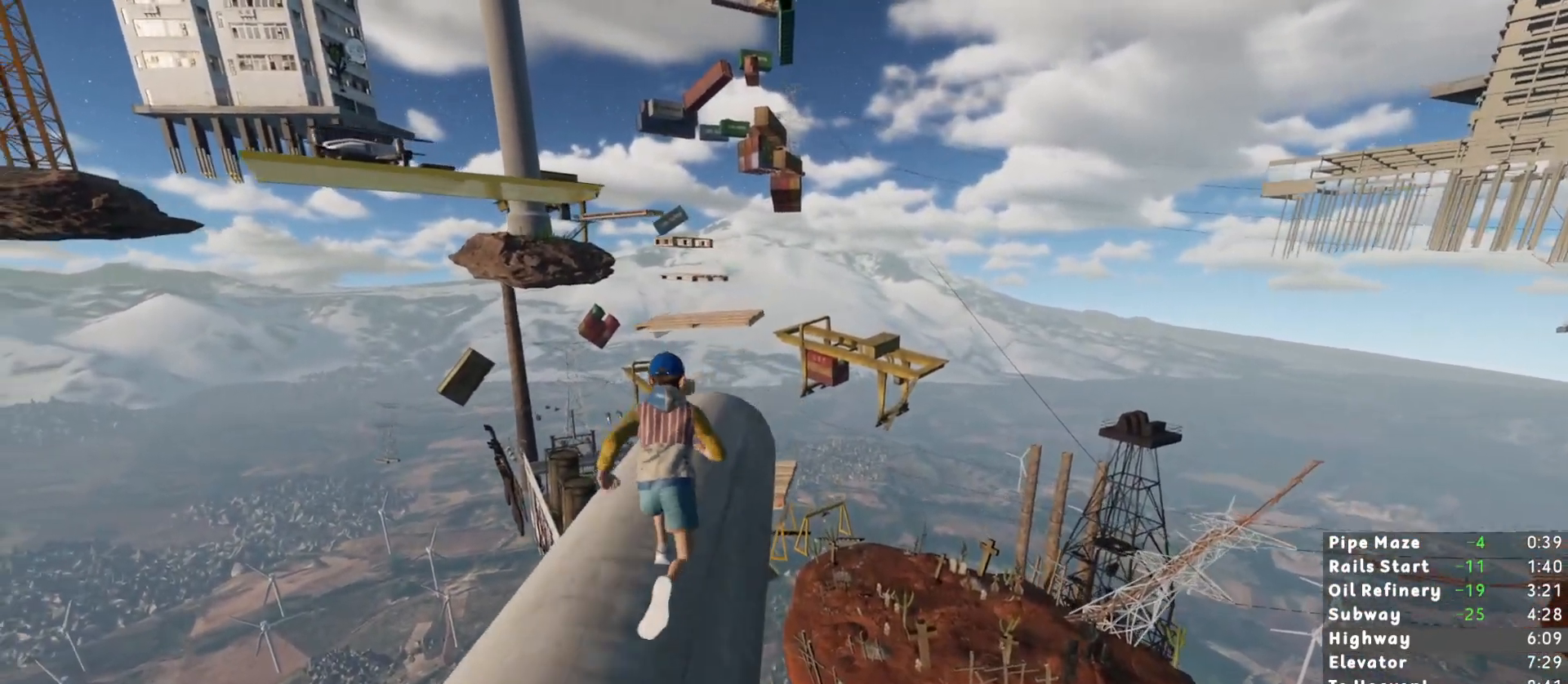
Gameplay with keyboard and mouse; each line is a JSON object with the keys and mouse buttons held at the frame after it. "events" lists presses ("down") and releases ("up") of "1", "2", "3", "a", "c", "ctrl", "d", "e", "escape", "r", "s", "shift", "space", "t", "w", "mouse_left", "mouse_wheel", "mouse_right", "mouse_mb4" and "mouse_mb5" between this image and that frame as [ms after this image, input, new state], when the widget could be followed in between. "mouse_left", "mouse_wheel", "mouse_right", "mouse_mb4", "mouse_mb5" = the "left", "wheel", "right", "mb4", "mb5" buttons of the "mouse" list. No other keys are recorded. "wheel" means that the mouse wheel is clicked or scrolled. Mouse movement is not recorded.
{"keys": ["shift", "w"], "mouse": [], "events": []}
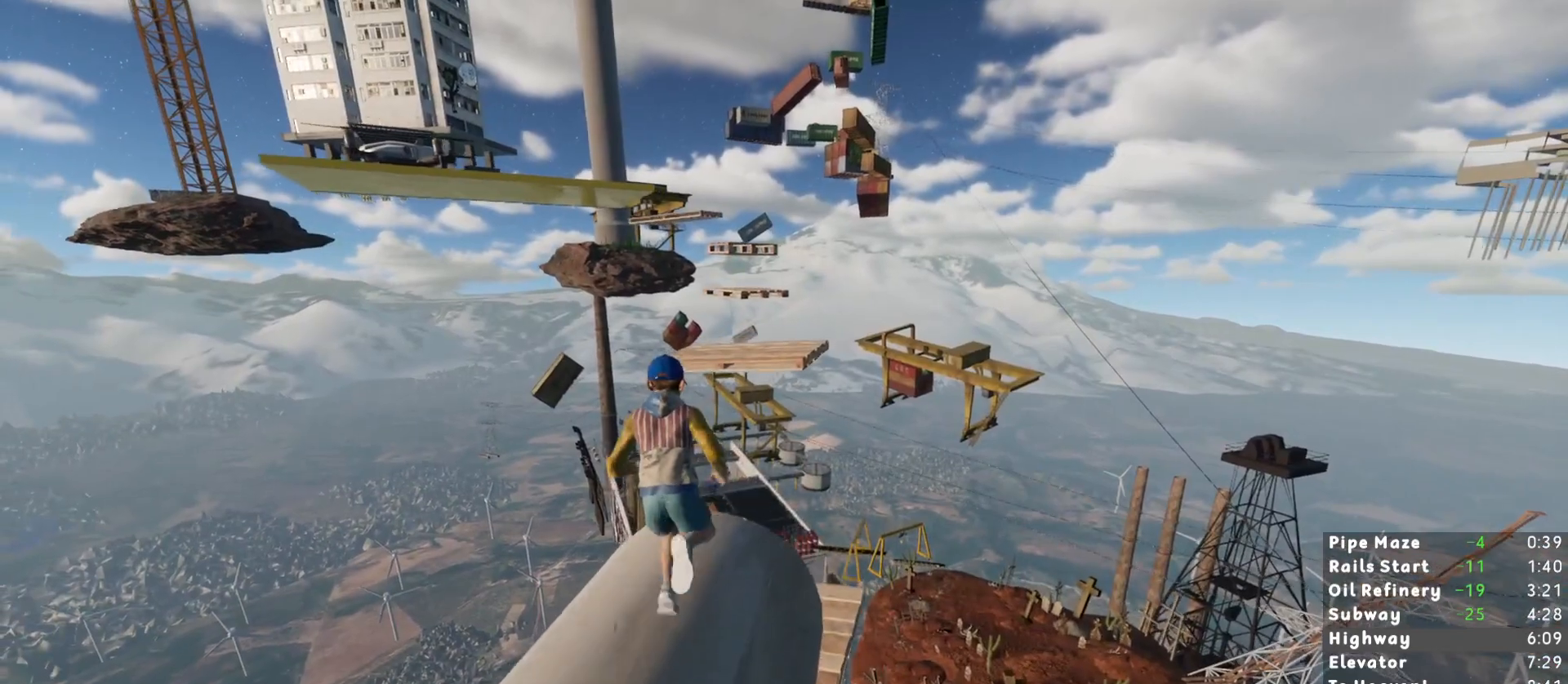
{"keys": ["shift", "w"], "mouse": [], "events": [[67, "space", "down"], [167, "space", "up"]]}
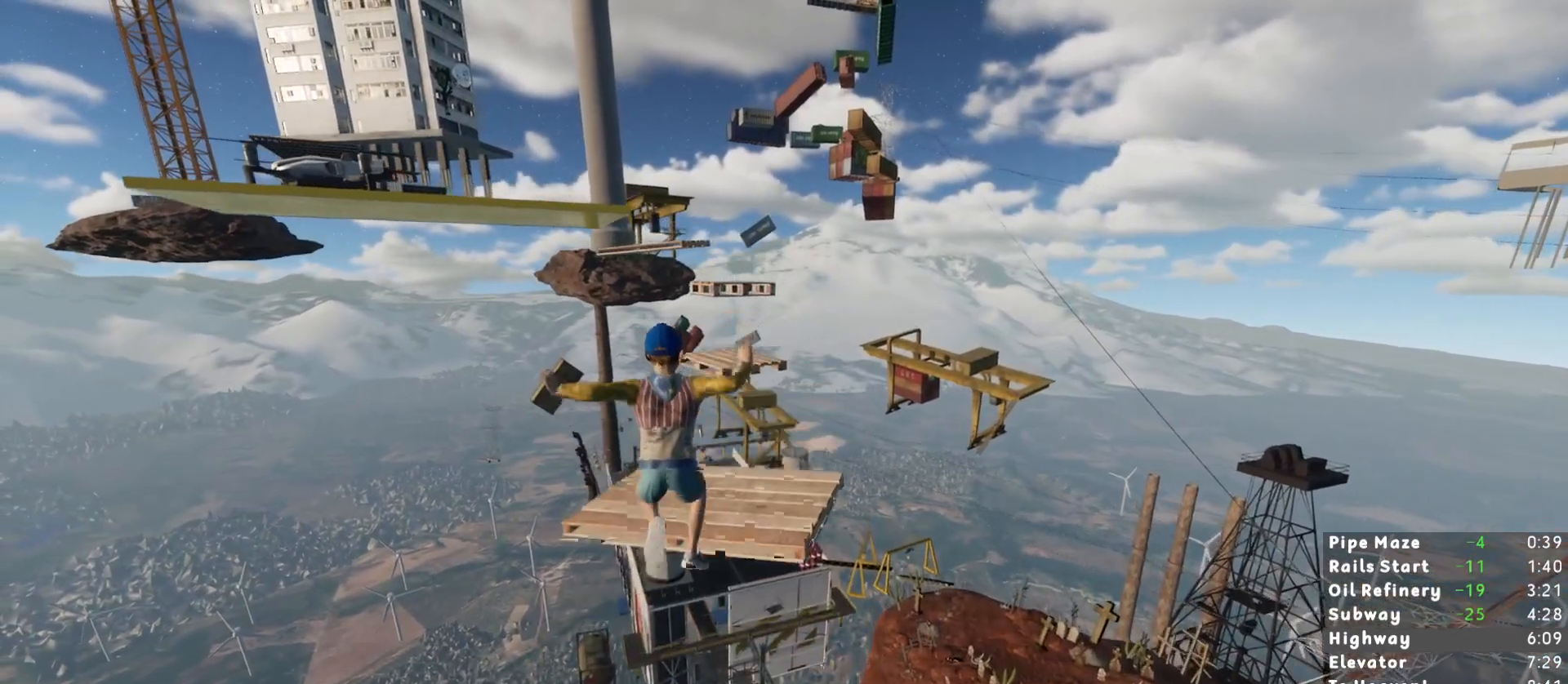
{"keys": ["shift", "w"], "mouse": [], "events": [[283, "space", "down"], [367, "space", "up"]]}
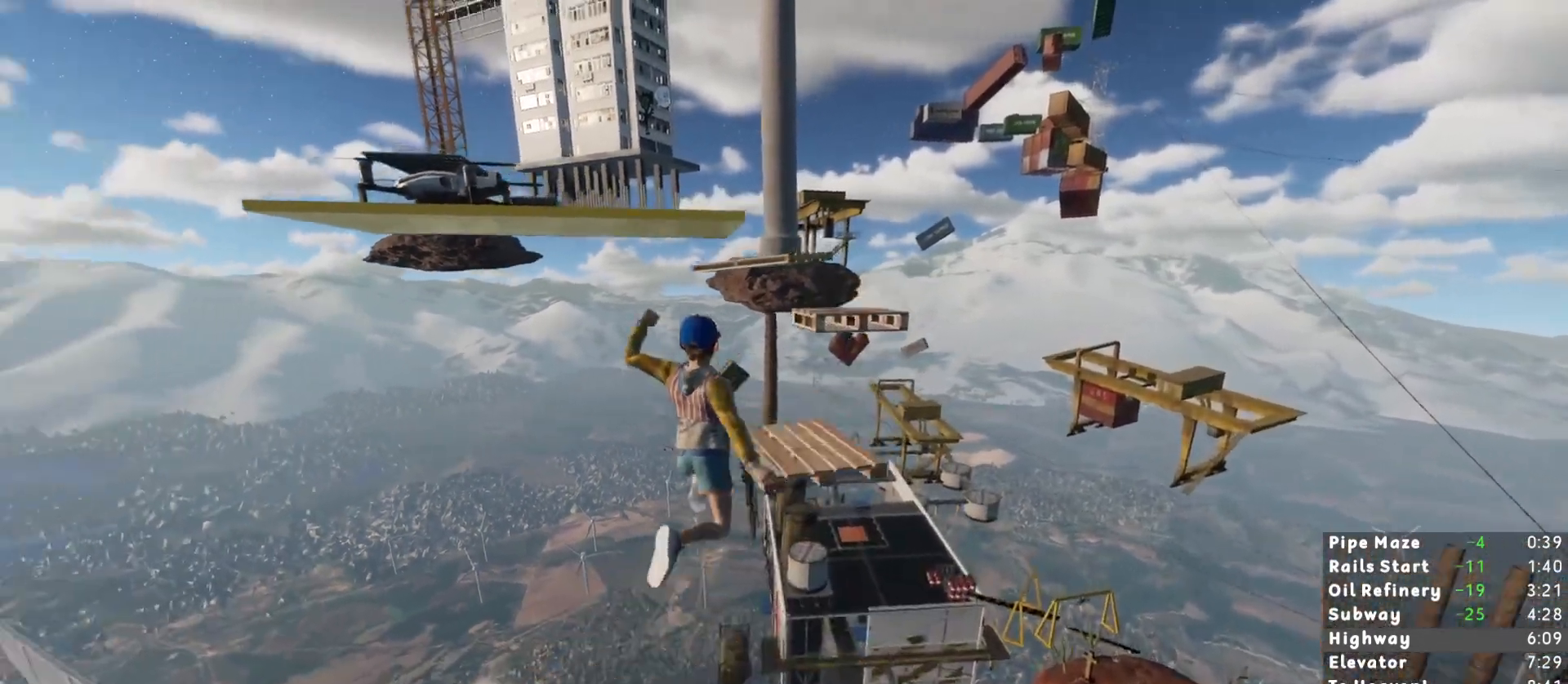
{"keys": ["shift", "space", "w"], "mouse": [], "events": [[483, "space", "down"]]}
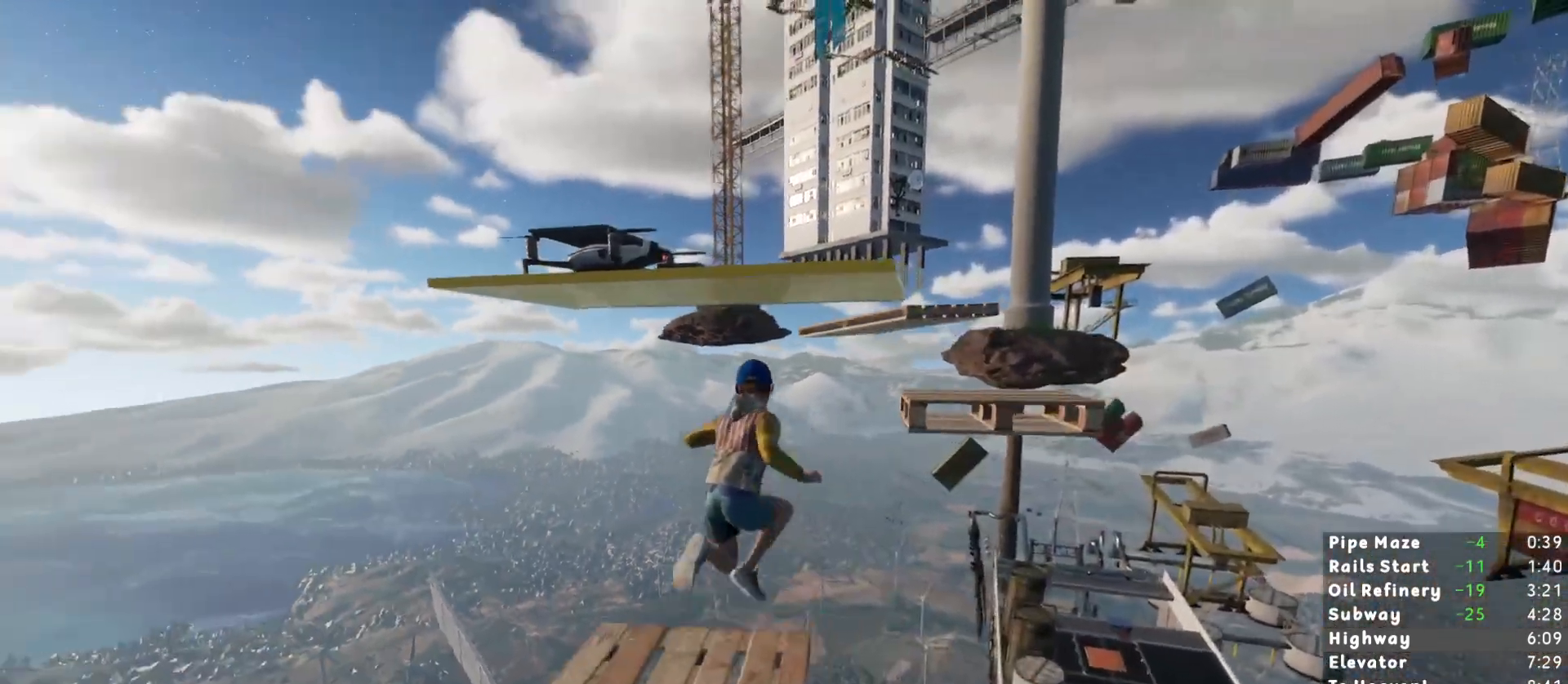
{"keys": ["shift", "w"], "mouse": [], "events": [[117, "space", "up"]]}
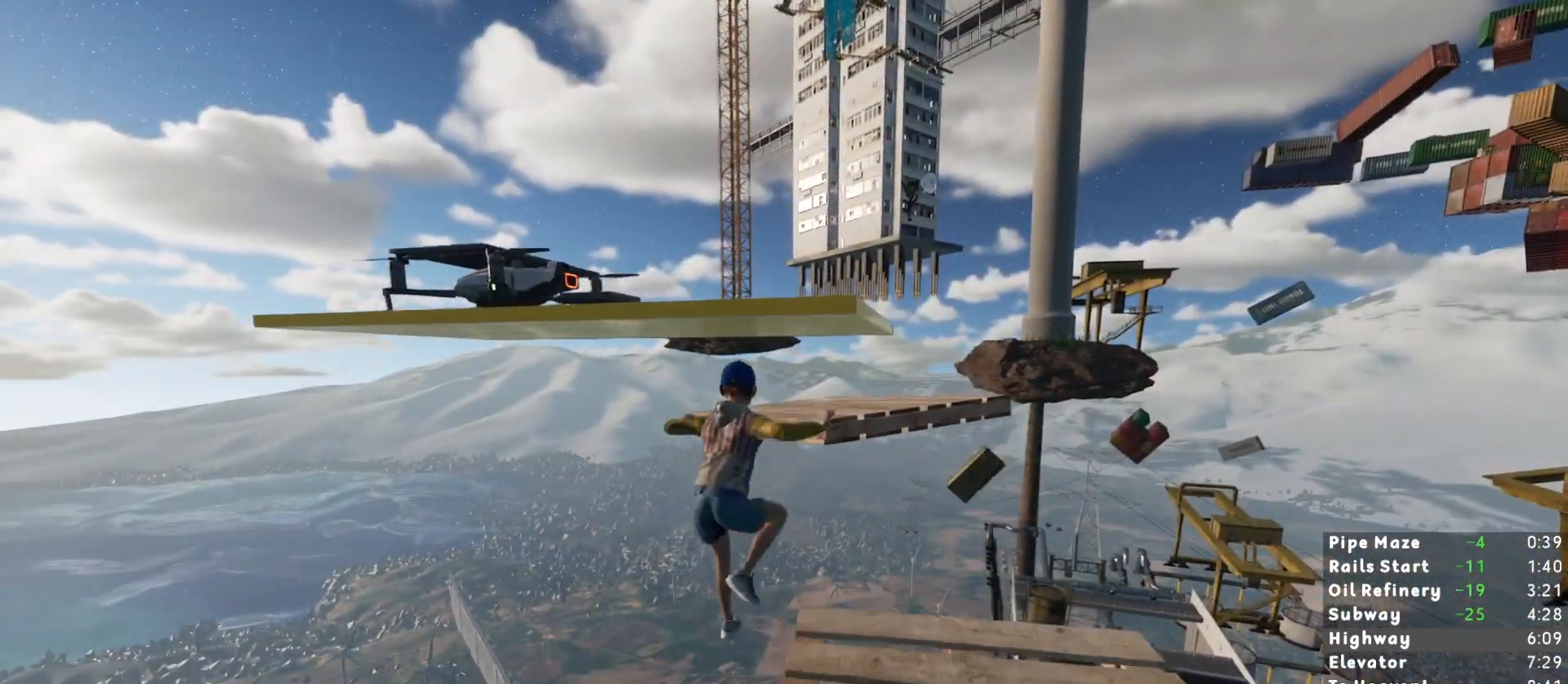
{"keys": ["shift", "w"], "mouse": [], "events": []}
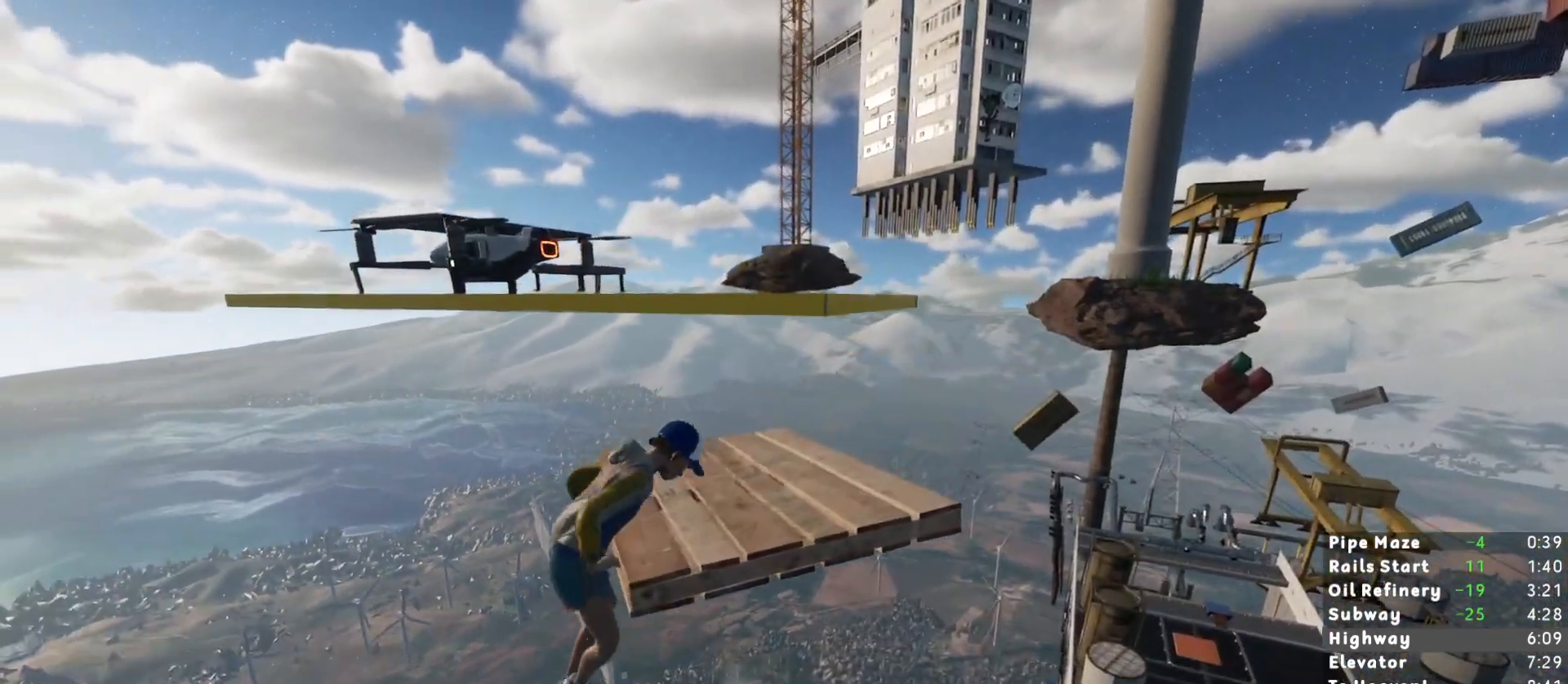
{"keys": ["shift", "w"], "mouse": [], "events": []}
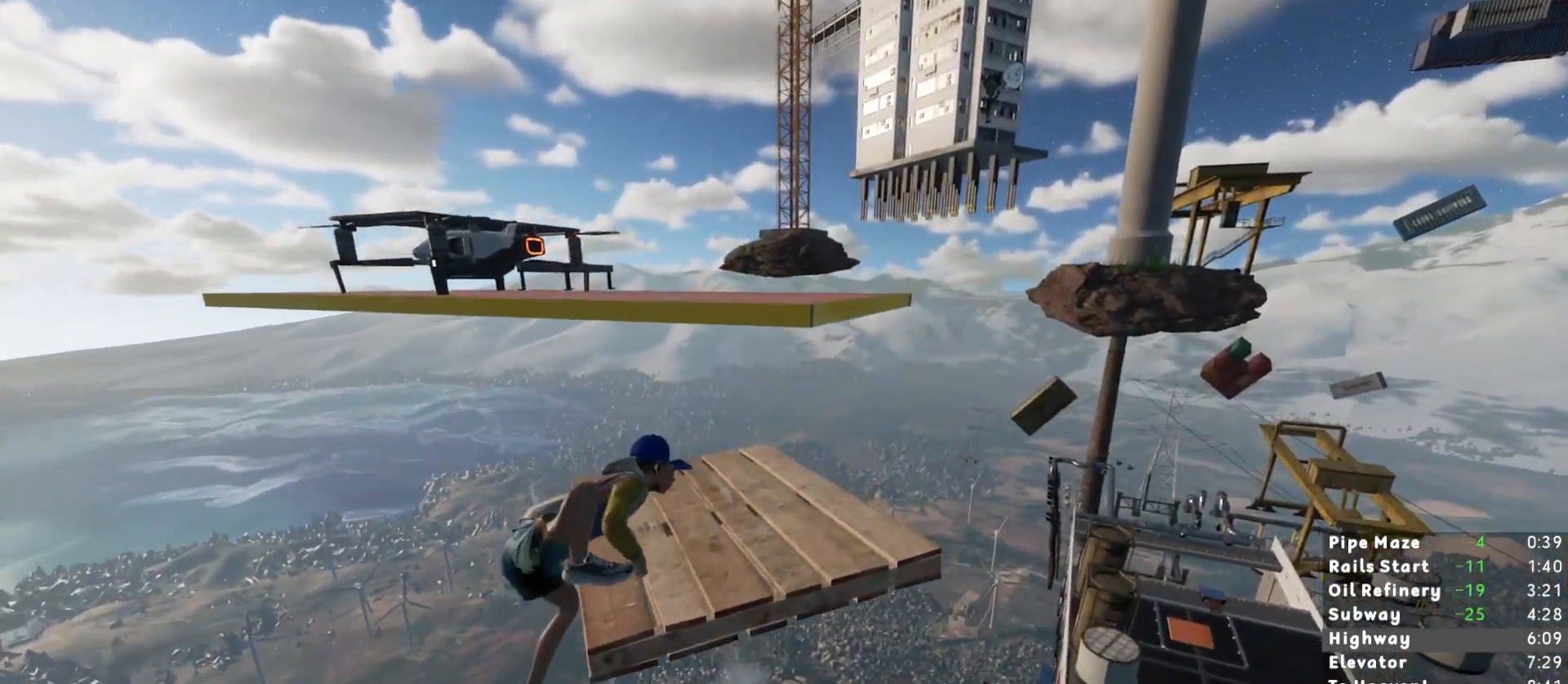
{"keys": ["shift", "space", "w"], "mouse": [], "events": [[500, "space", "down"]]}
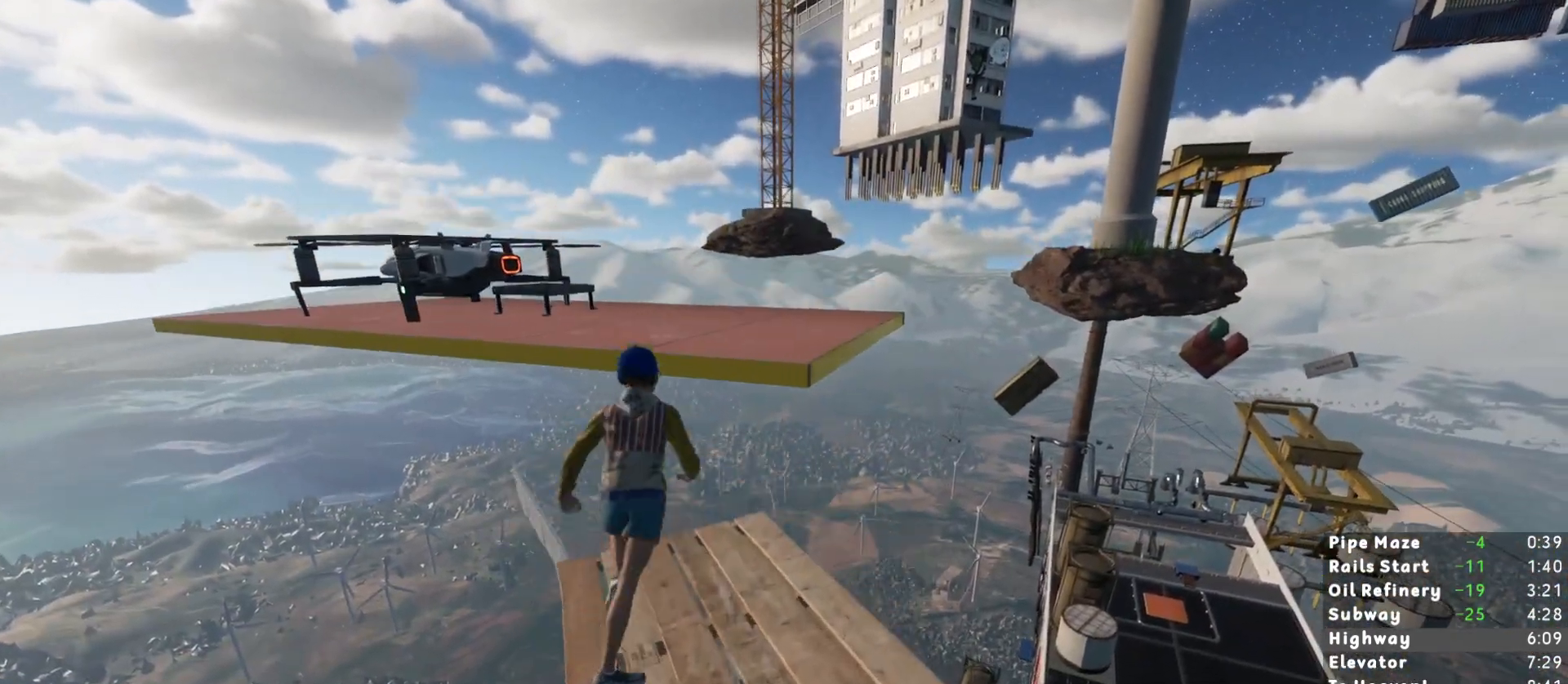
{"keys": ["ctrl", "w"], "mouse": [], "events": [[50, "shift", "up"], [133, "space", "up"], [317, "ctrl", "down"], [367, "ctrl", "up"], [417, "ctrl", "down"]]}
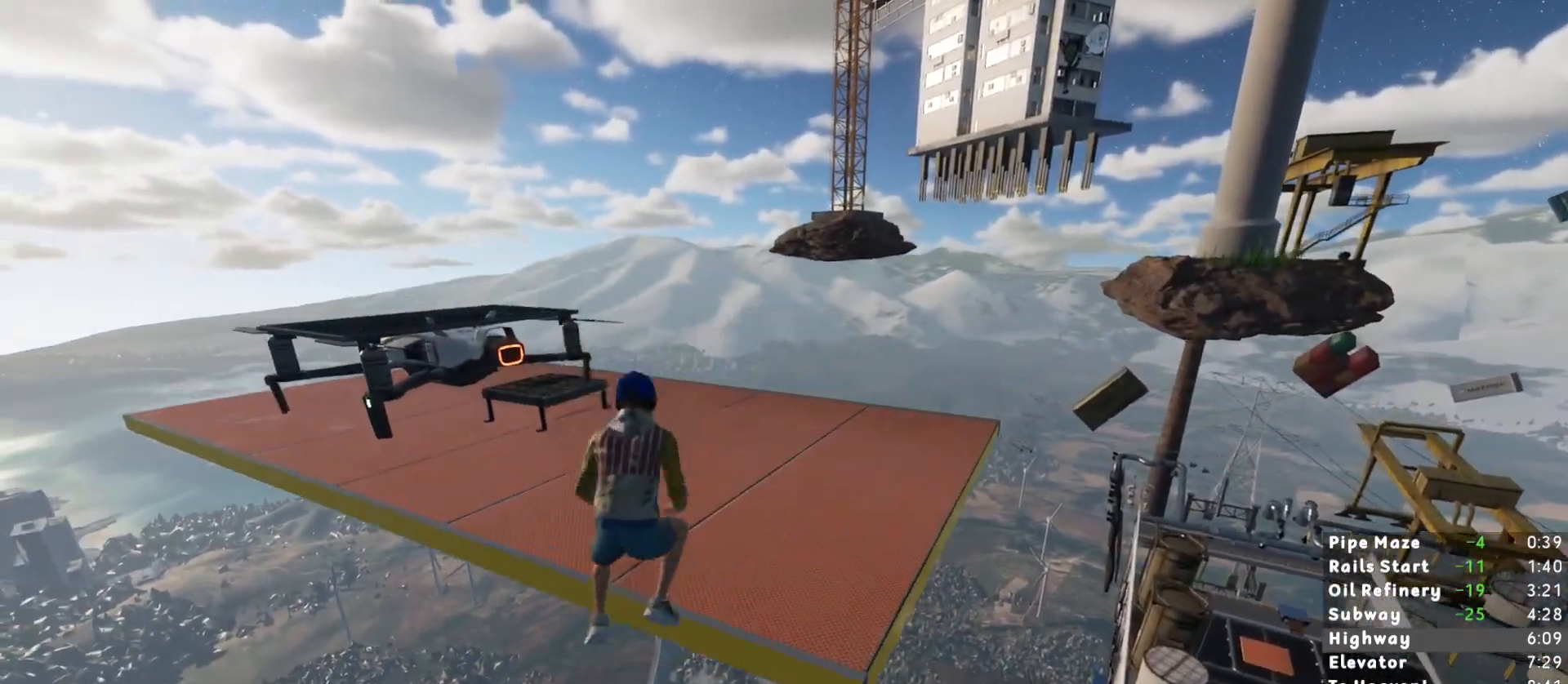
{"keys": ["shift", "w"], "mouse": [], "events": [[17, "ctrl", "up"], [150, "shift", "down"], [300, "space", "down"], [333, "space", "up"], [433, "space", "down"], [483, "space", "up"]]}
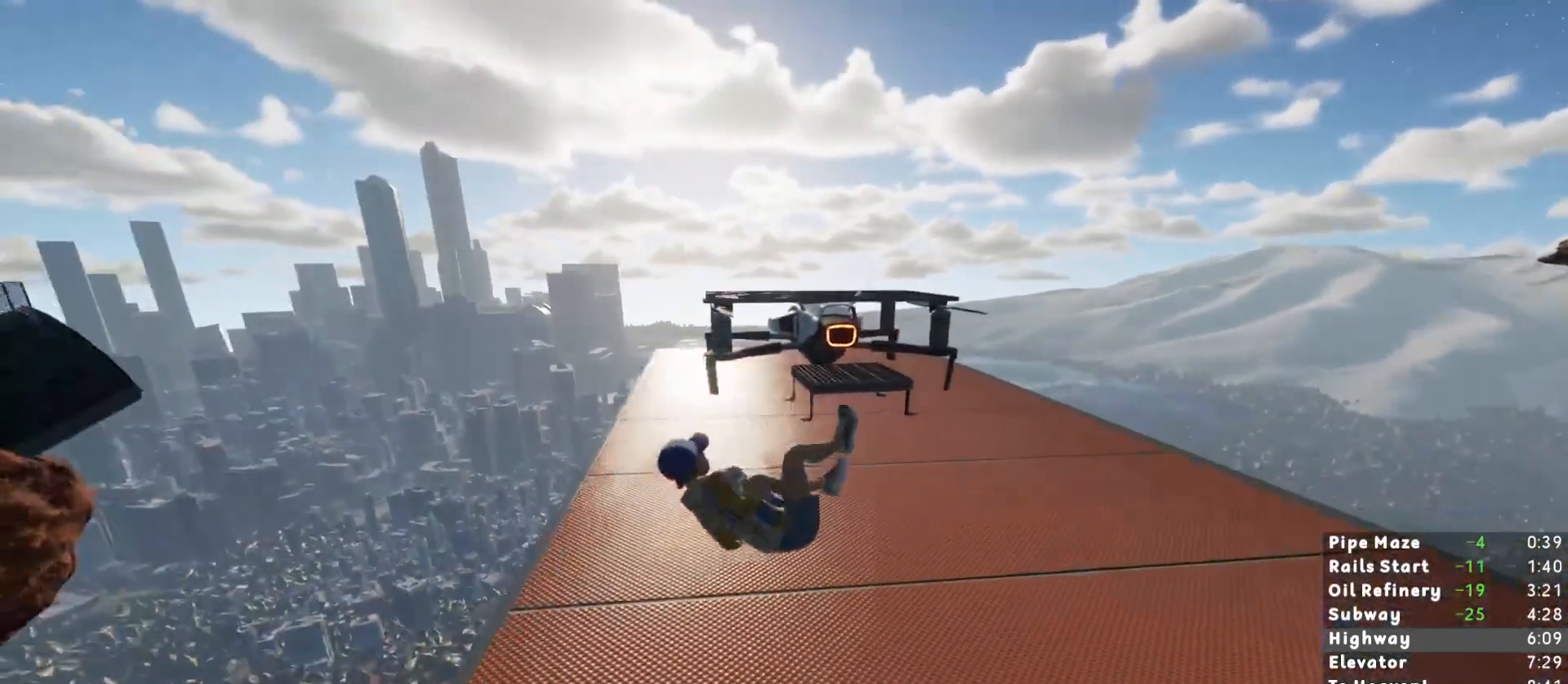
{"keys": ["shift", "w"], "mouse": [], "events": [[33, "space", "down"], [117, "space", "up"], [167, "space", "down"], [217, "space", "up"], [267, "space", "down"], [367, "space", "up"], [400, "space", "down"], [450, "space", "up"]]}
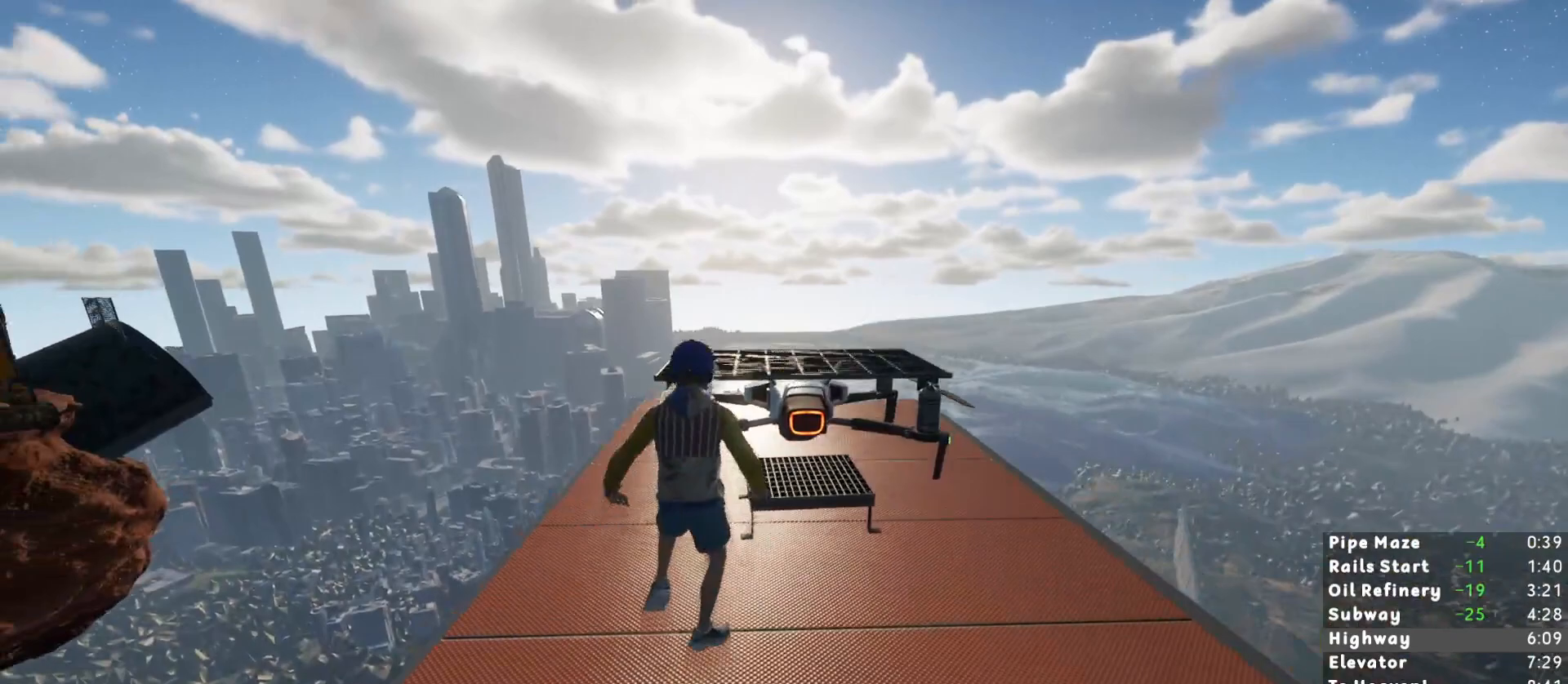
{"keys": ["shift", "w"], "mouse": [], "events": [[33, "space", "down"], [83, "space", "up"]]}
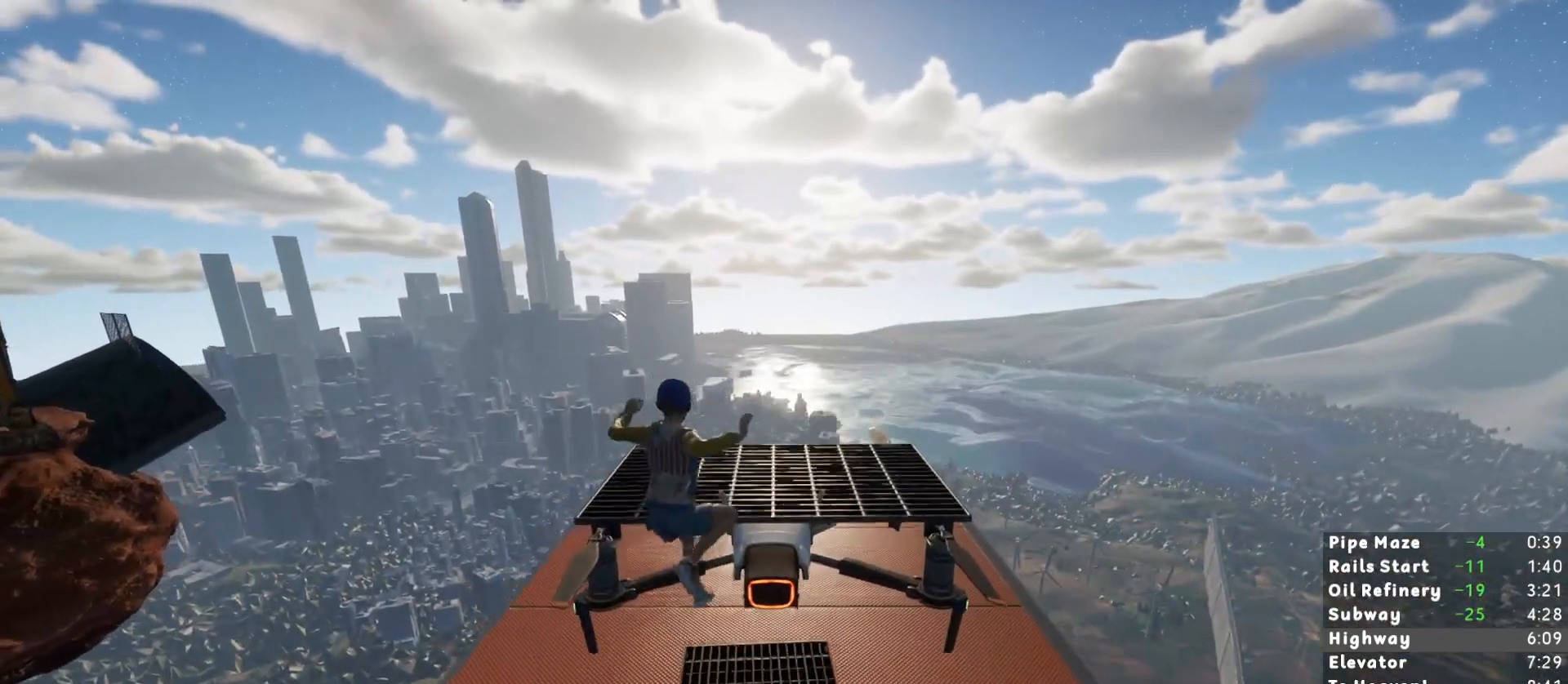
{"keys": ["shift", "w"], "mouse": [], "events": []}
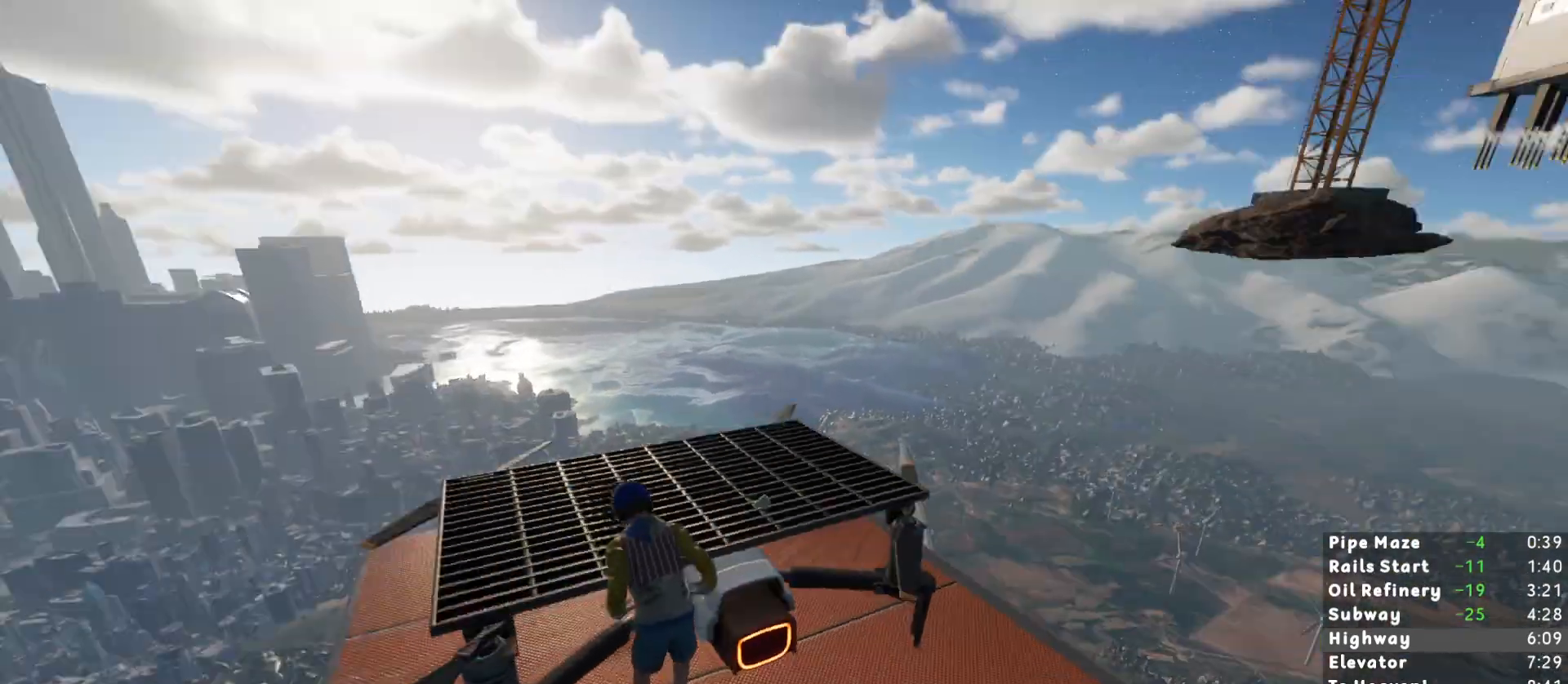
{"keys": ["a", "s"], "mouse": [], "events": [[33, "shift", "up"], [83, "w", "up"], [133, "a", "down"], [217, "s", "down"]]}
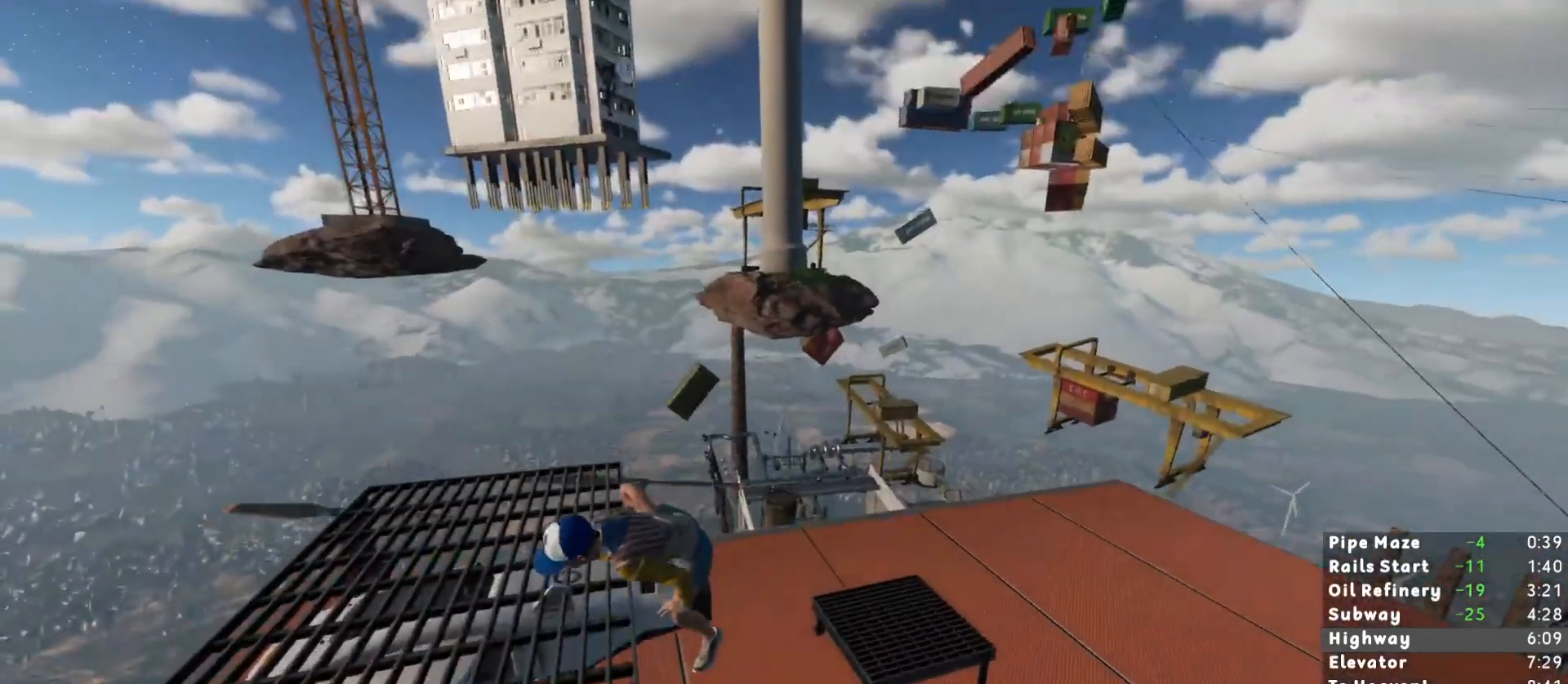
{"keys": ["a", "s"], "mouse": [], "events": []}
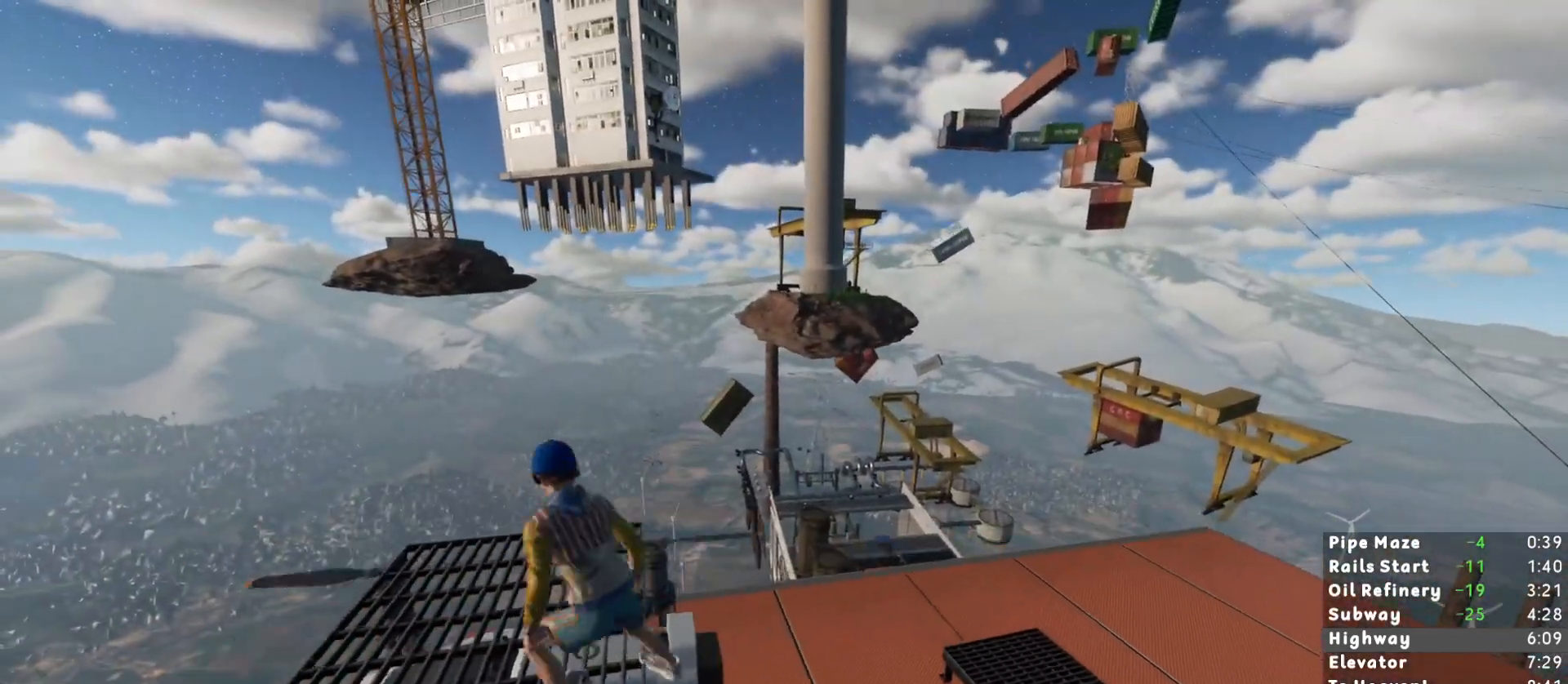
{"keys": ["a", "s"], "mouse": [], "events": [[50, "s", "up"], [150, "a", "up"], [433, "a", "down"], [433, "s", "down"]]}
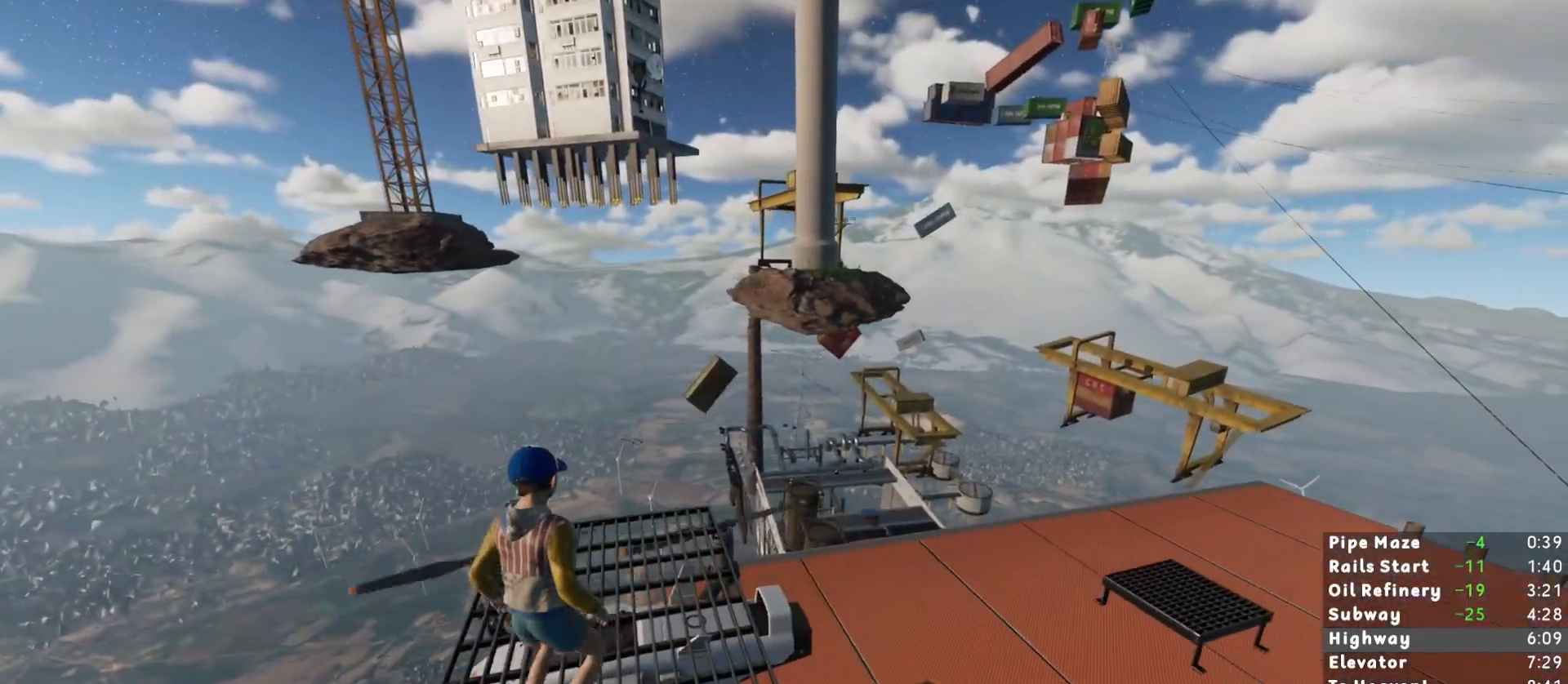
{"keys": [], "mouse": [], "events": [[33, "a", "up"], [33, "s", "up"], [217, "a", "down"], [217, "s", "down"], [267, "a", "up"], [267, "s", "up"], [400, "s", "down"], [450, "s", "up"]]}
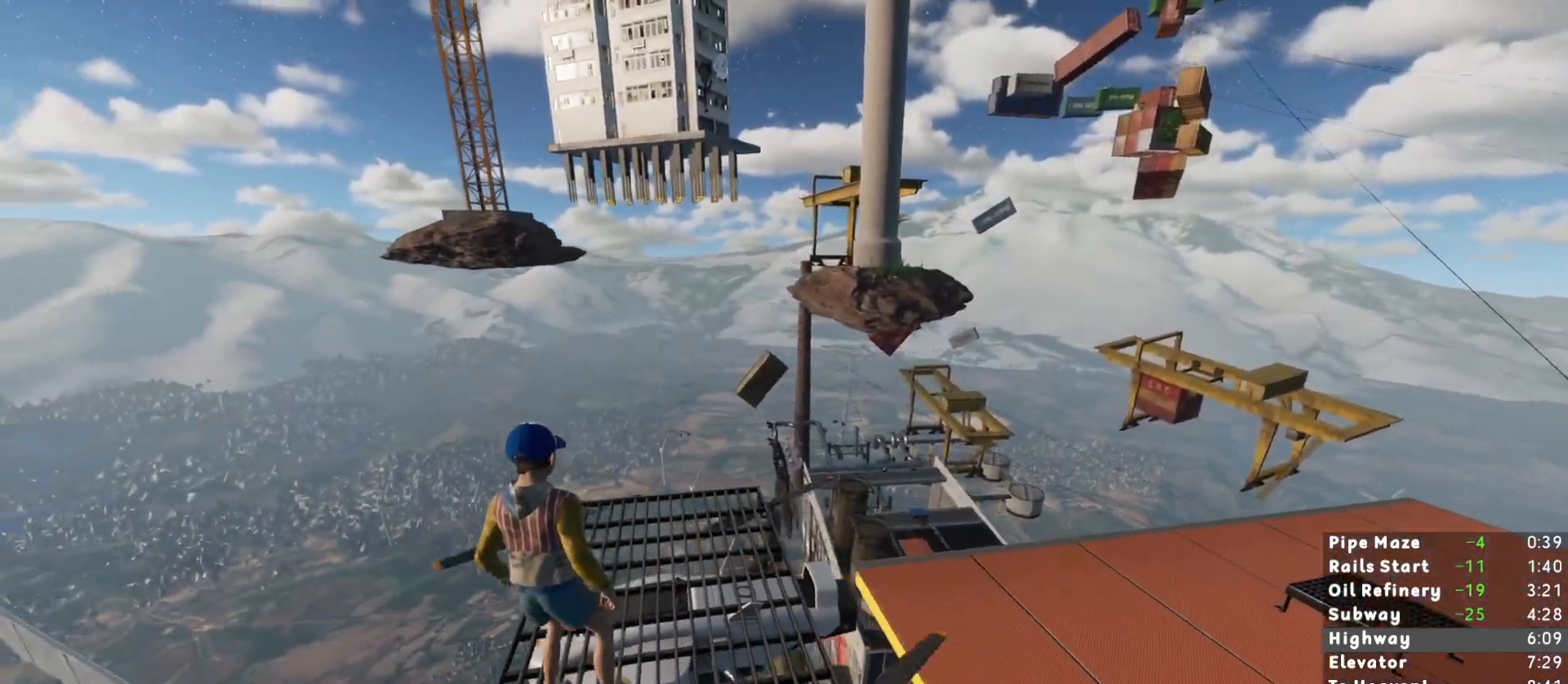
{"keys": [], "mouse": [], "events": [[83, "s", "down"], [133, "s", "up"]]}
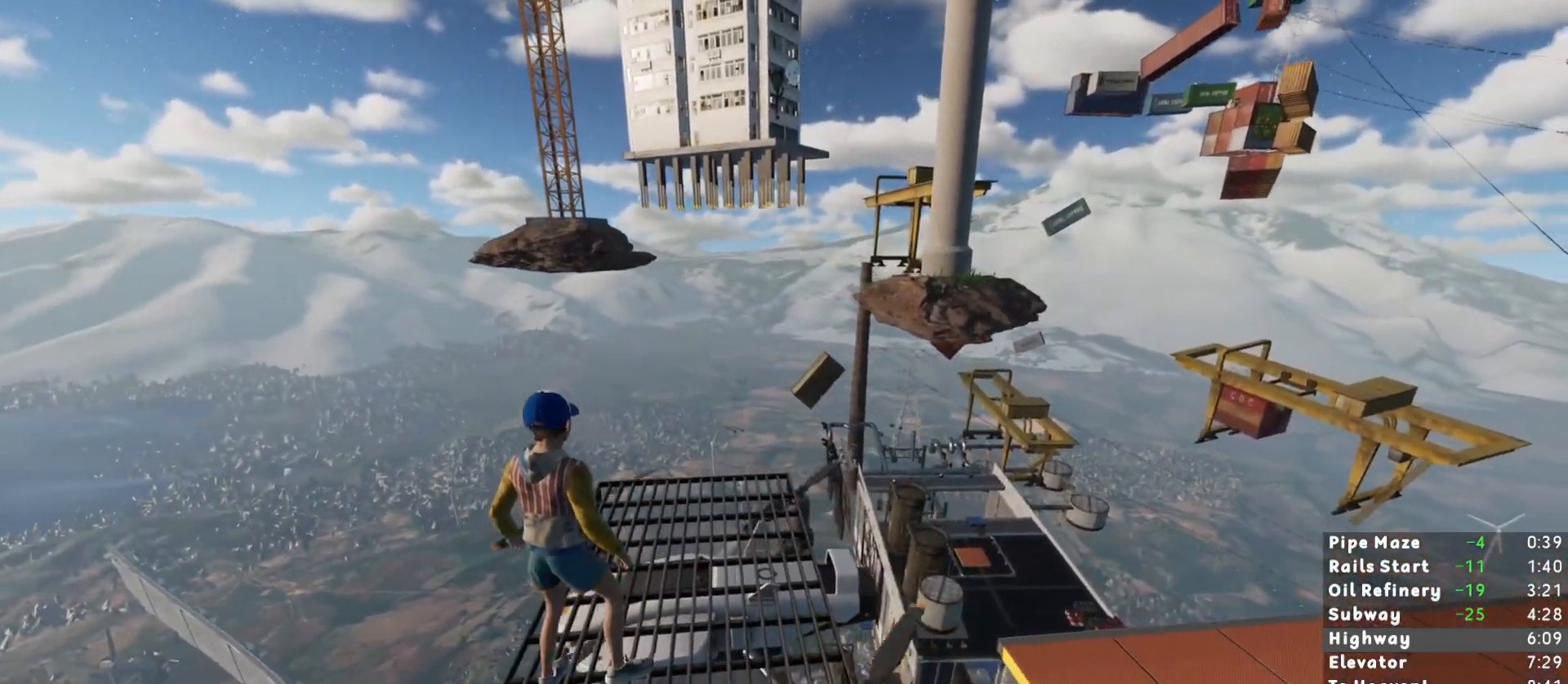
{"keys": [], "mouse": [], "events": []}
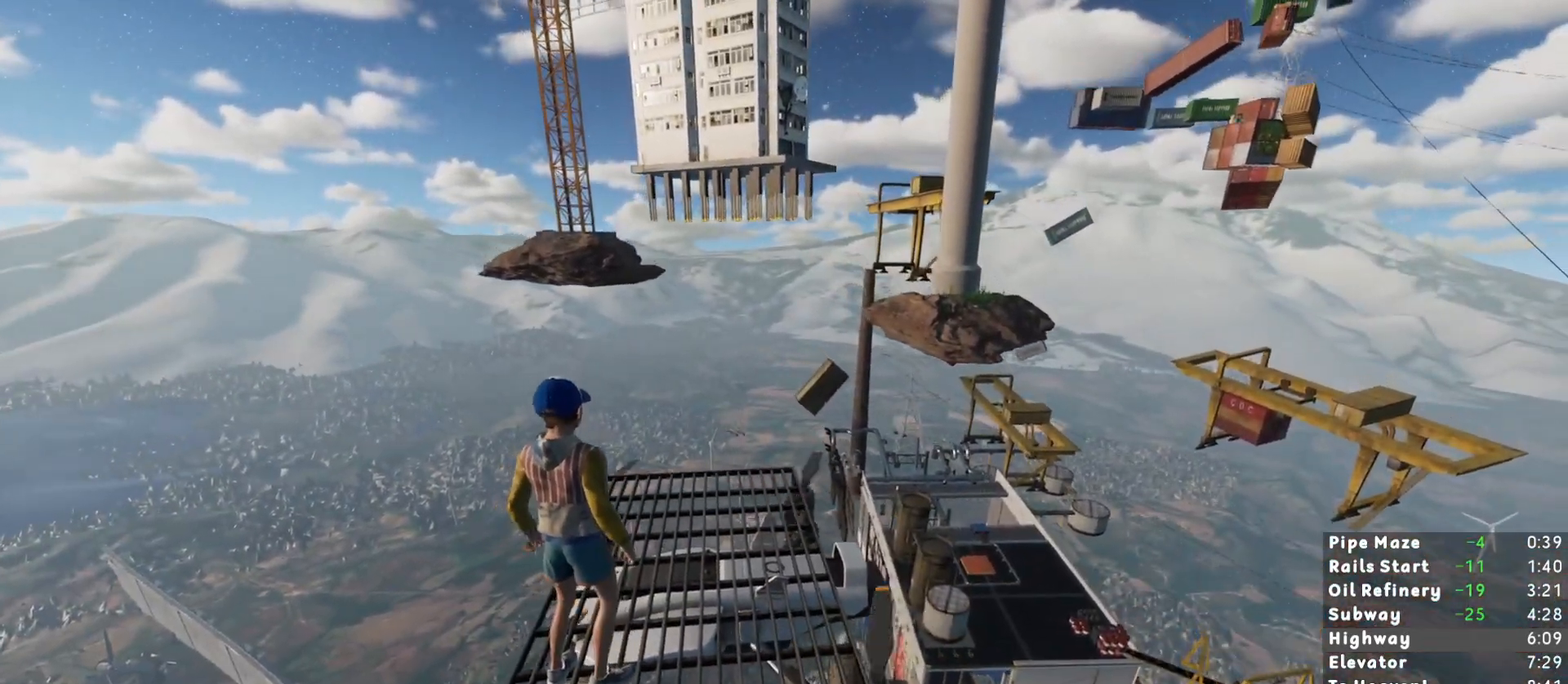
{"keys": [], "mouse": [], "events": []}
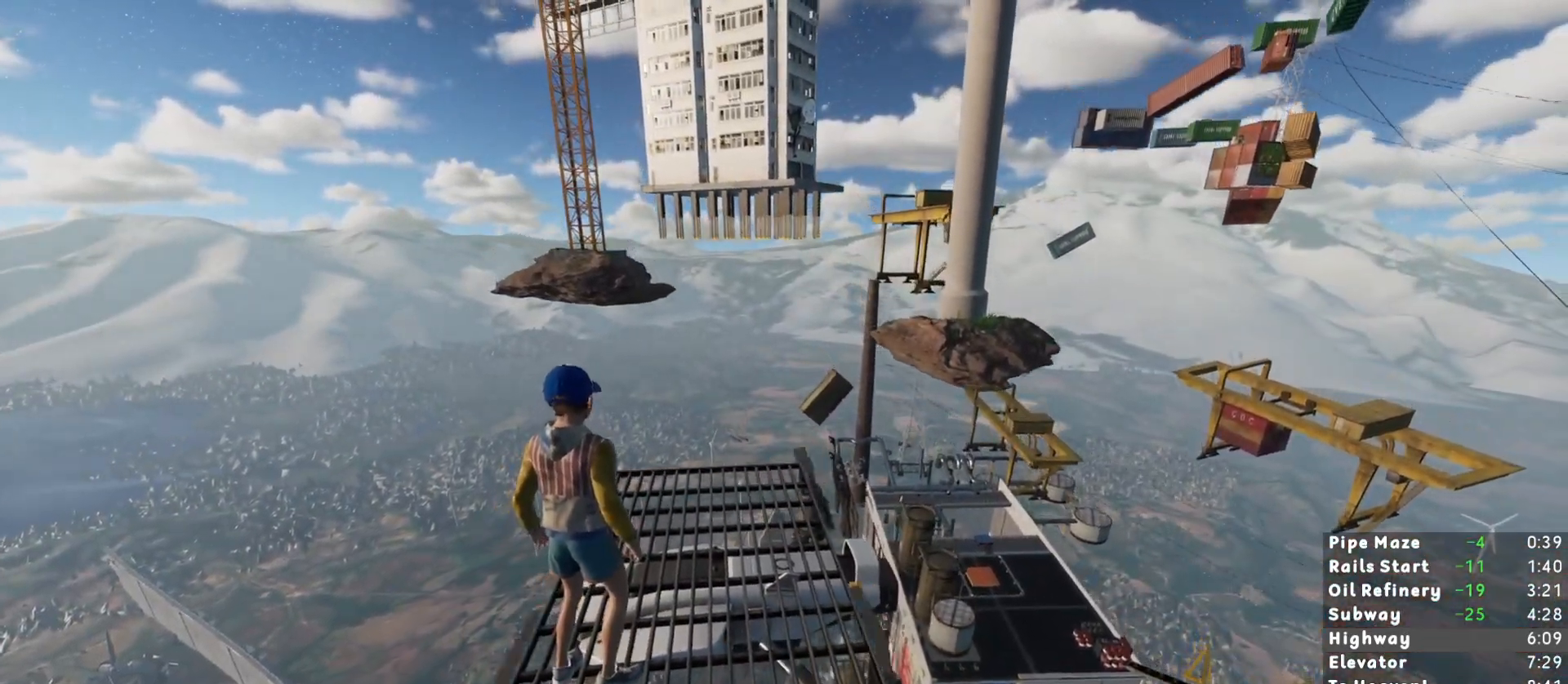
{"keys": [], "mouse": [], "events": []}
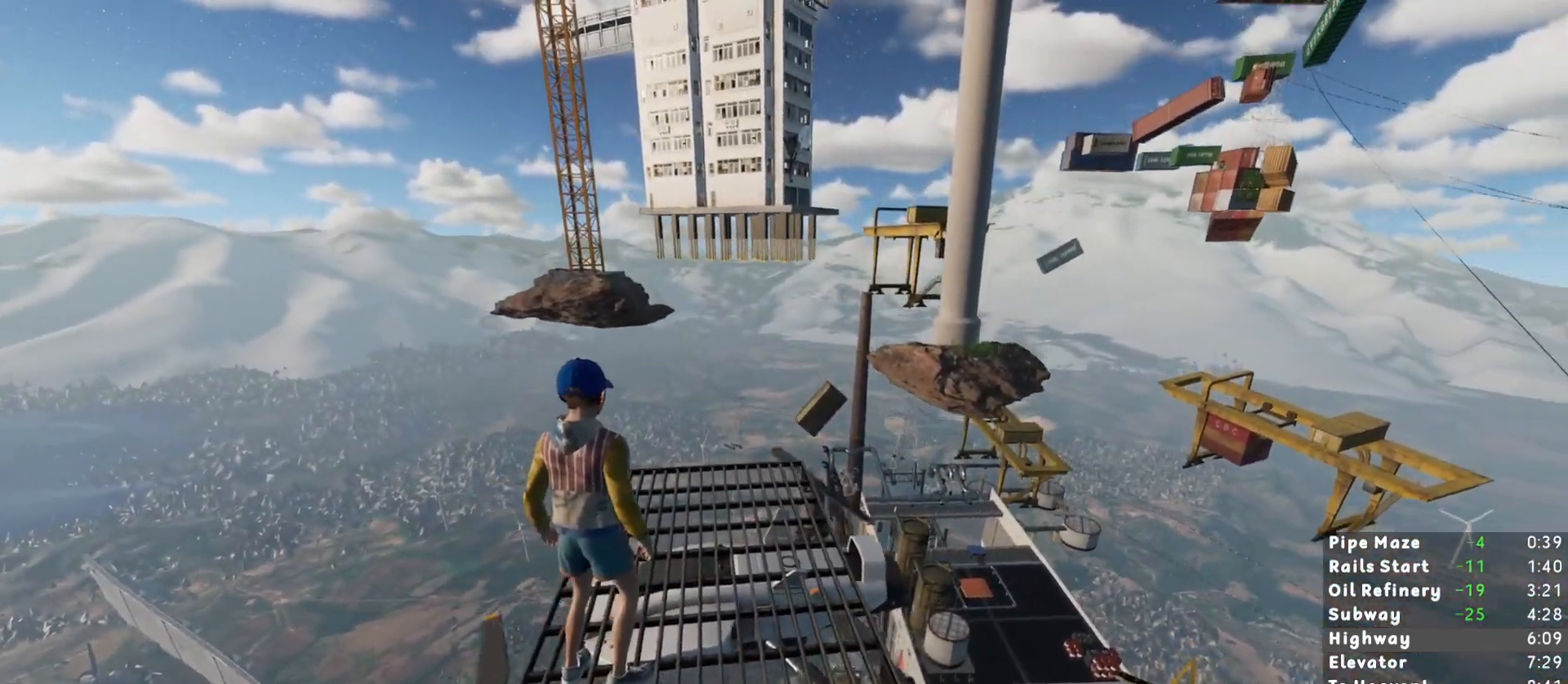
{"keys": [], "mouse": [], "events": []}
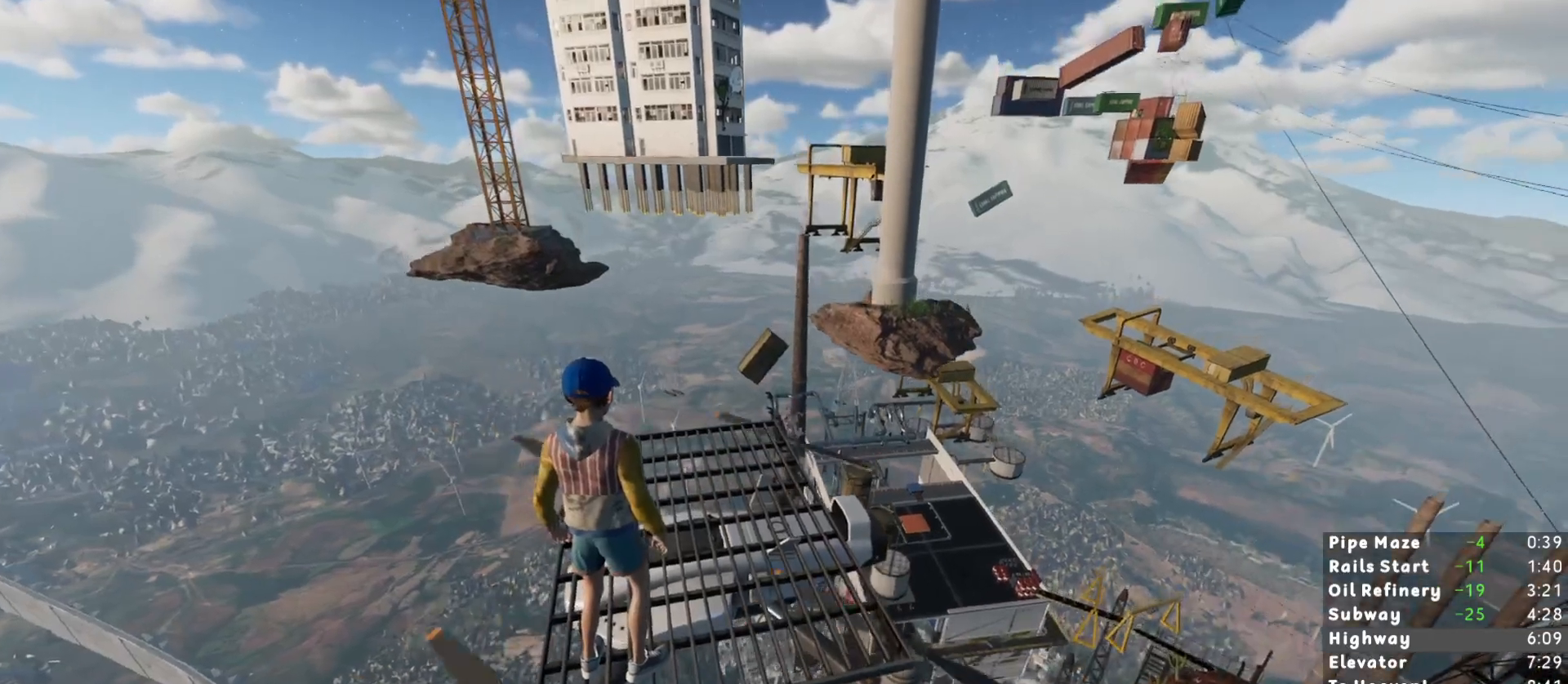
{"keys": [], "mouse": [], "events": []}
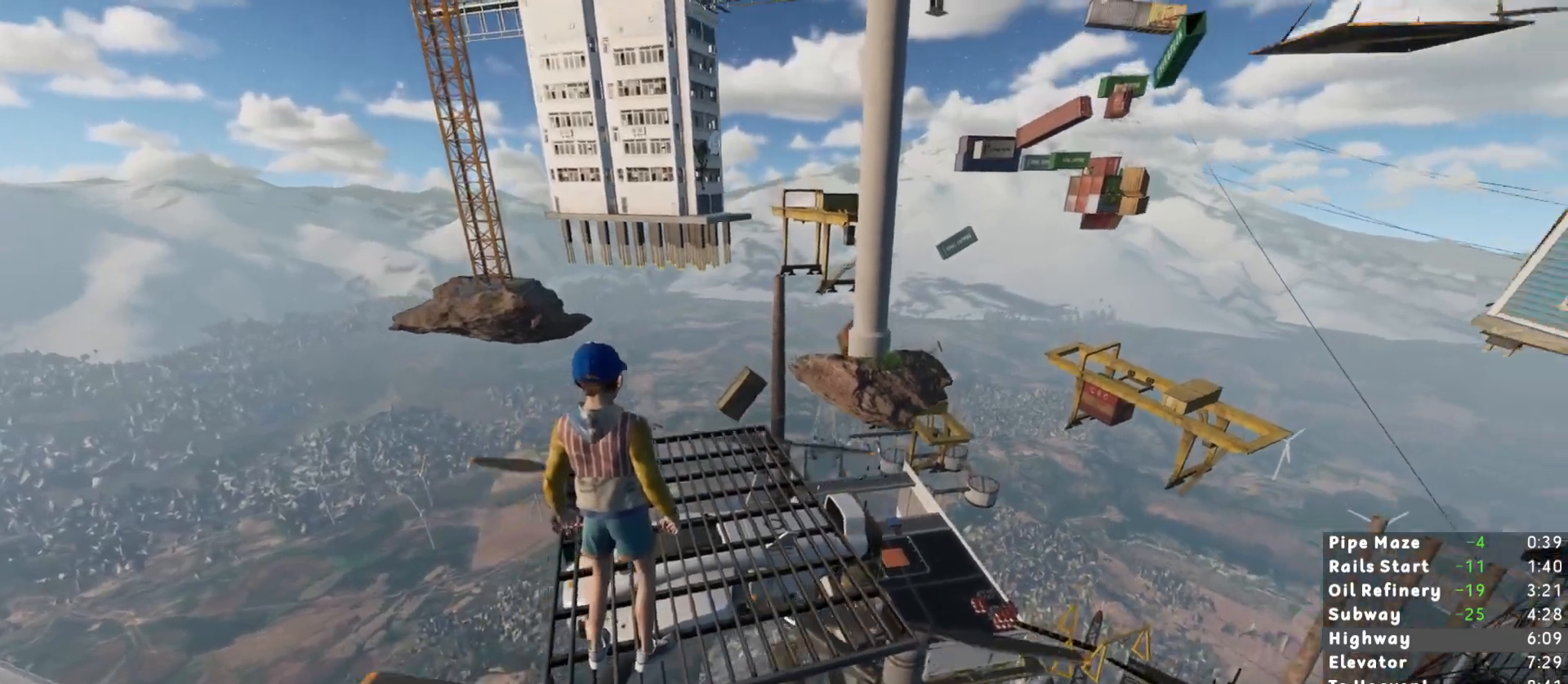
{"keys": [], "mouse": [], "events": []}
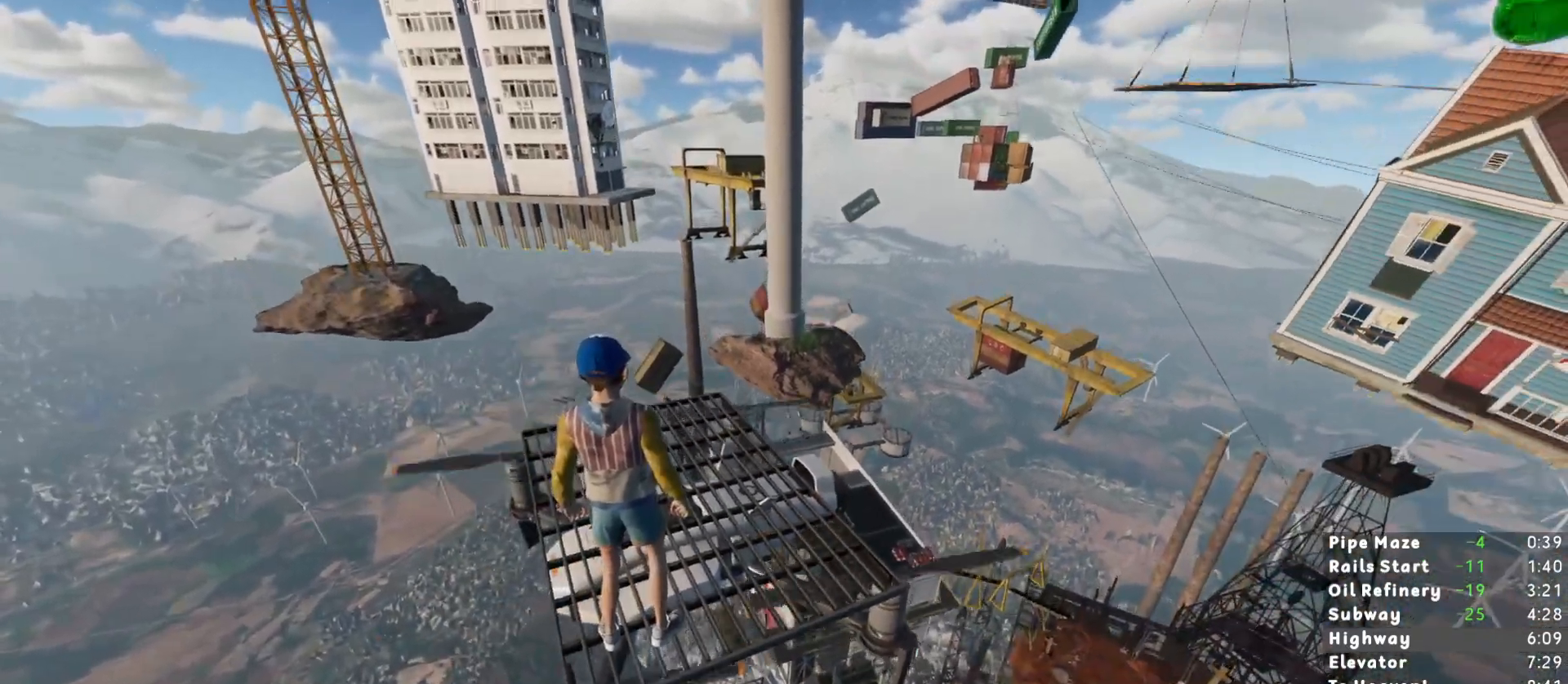
{"keys": [], "mouse": [], "events": []}
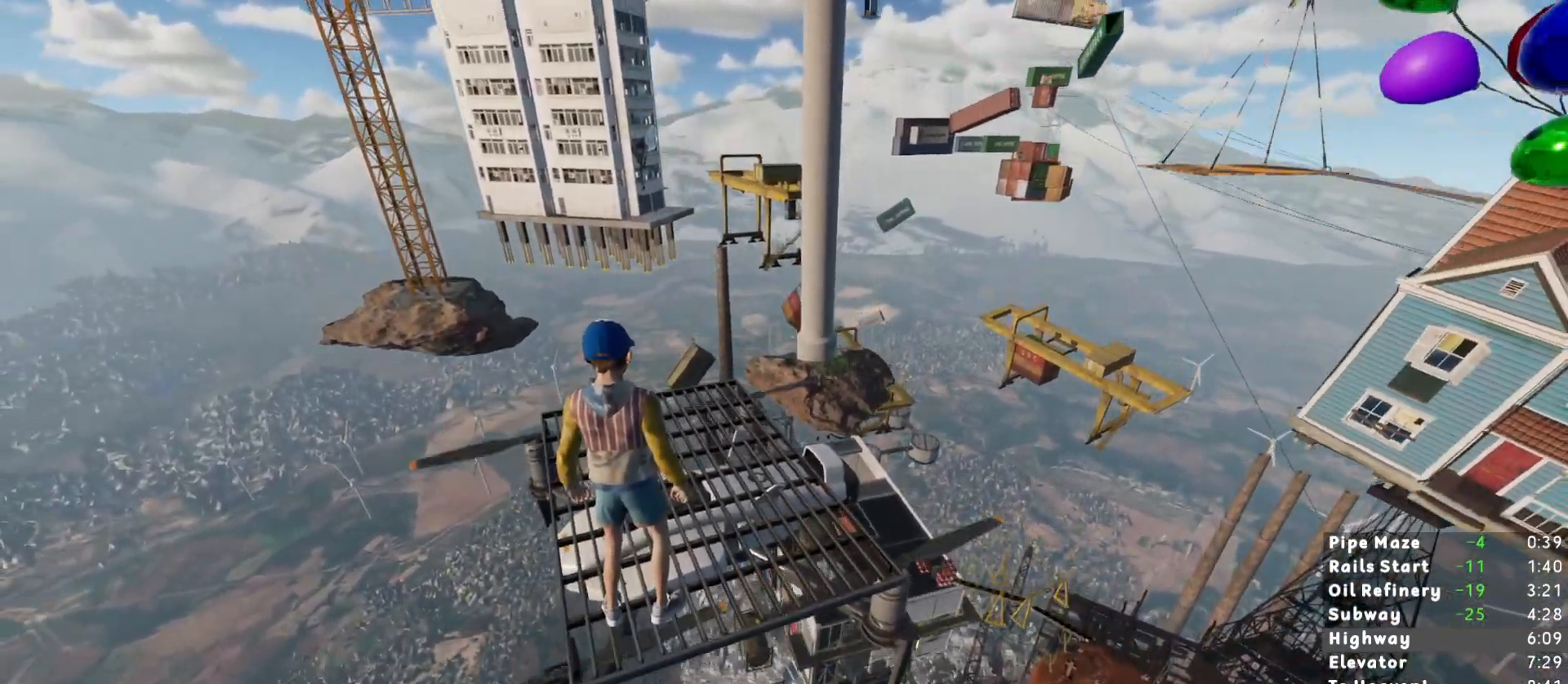
{"keys": ["shift"], "mouse": [], "events": [[217, "shift", "down"]]}
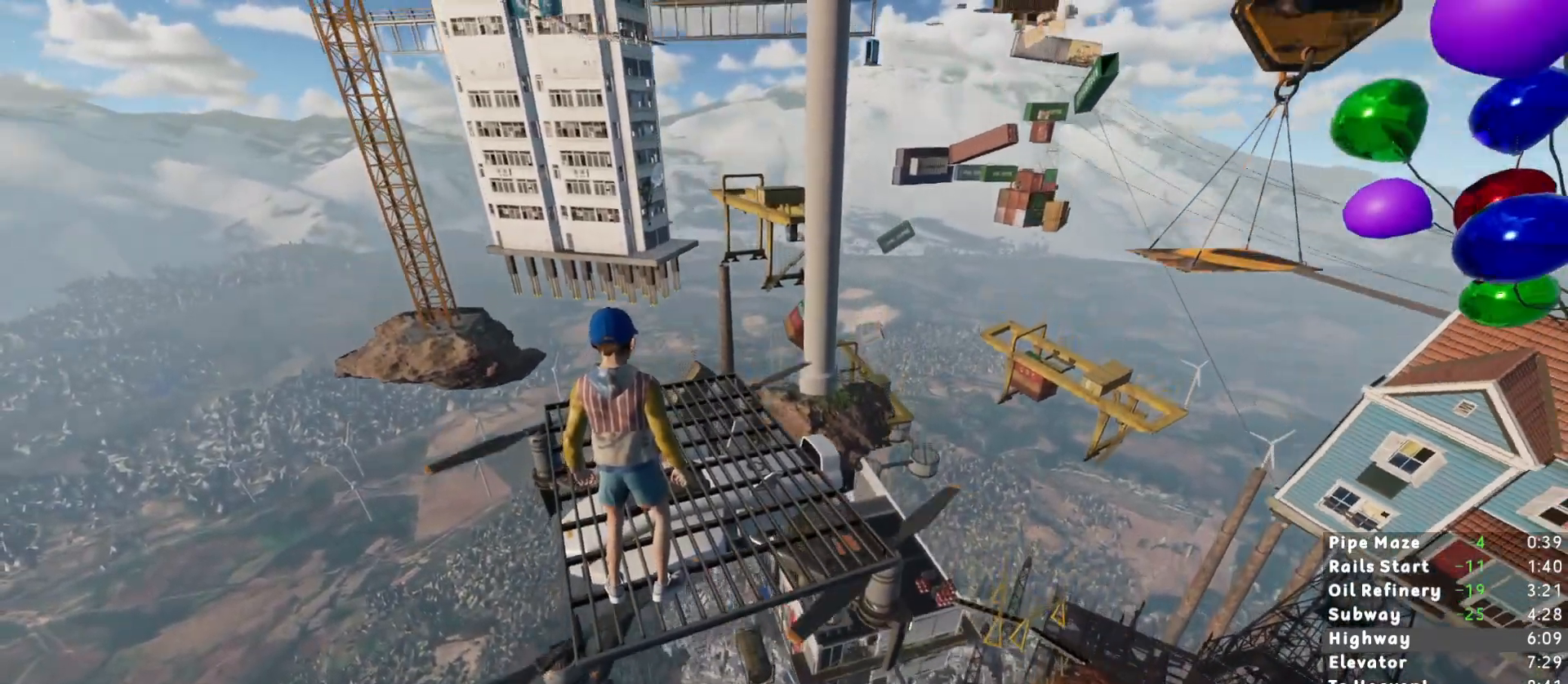
{"keys": ["shift", "w"], "mouse": [], "events": [[500, "w", "down"]]}
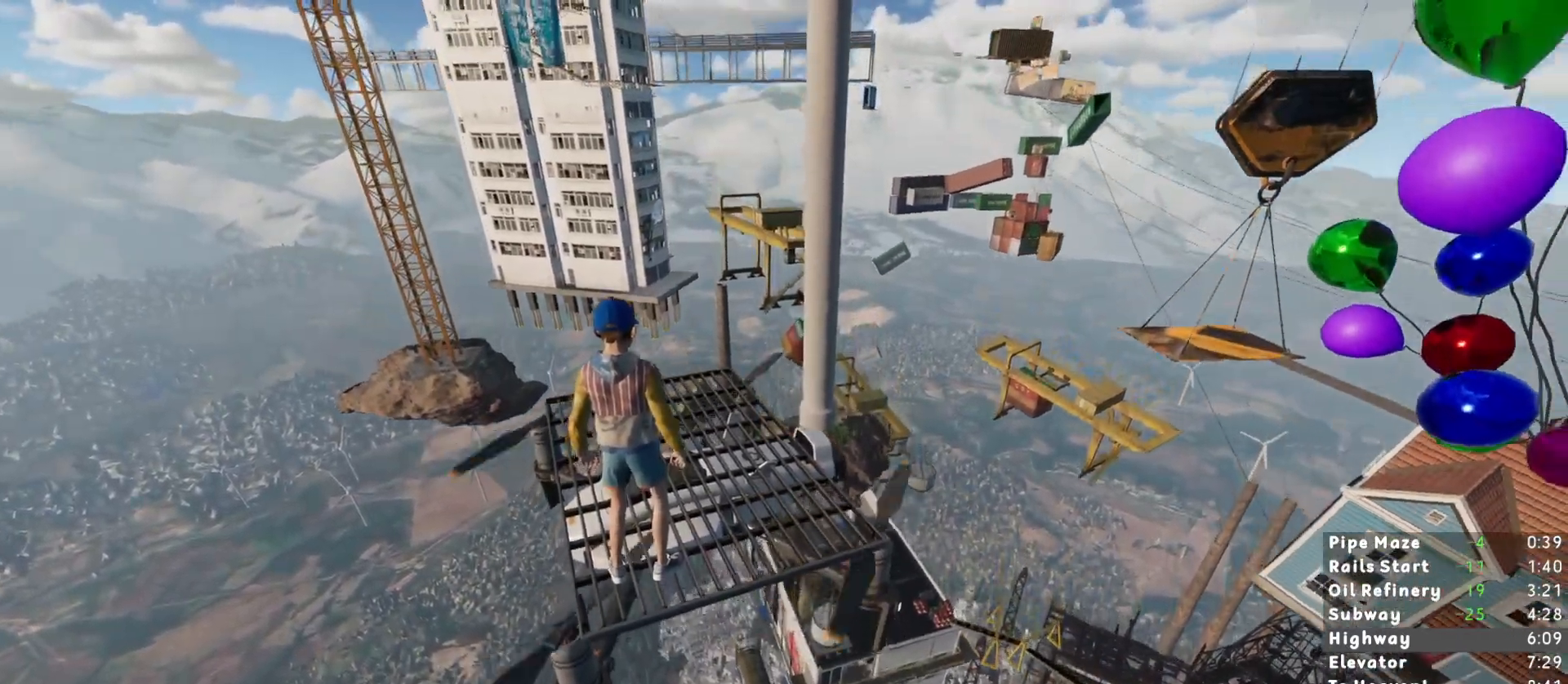
{"keys": ["shift", "w"], "mouse": [], "events": []}
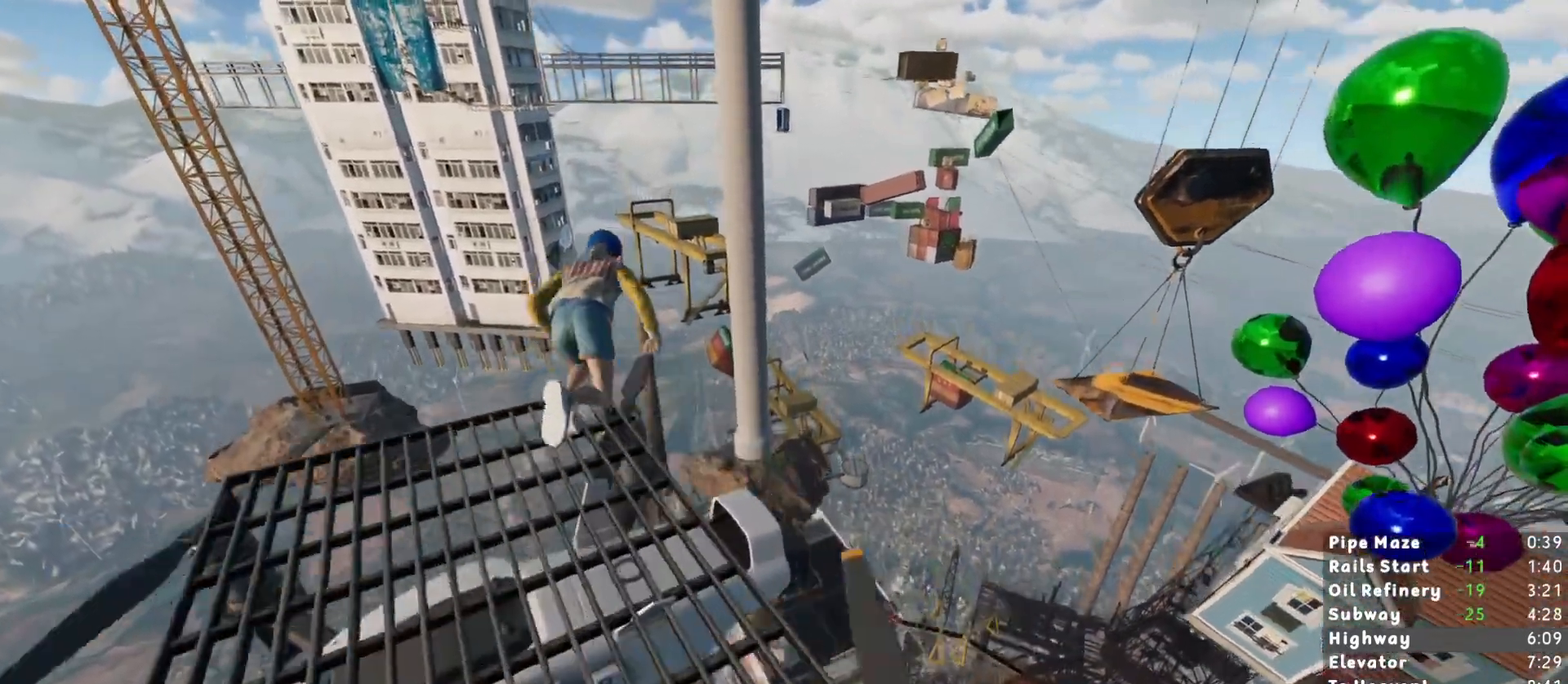
{"keys": ["d", "shift", "w"], "mouse": [], "events": [[33, "space", "down"], [167, "space", "up"], [350, "d", "down"]]}
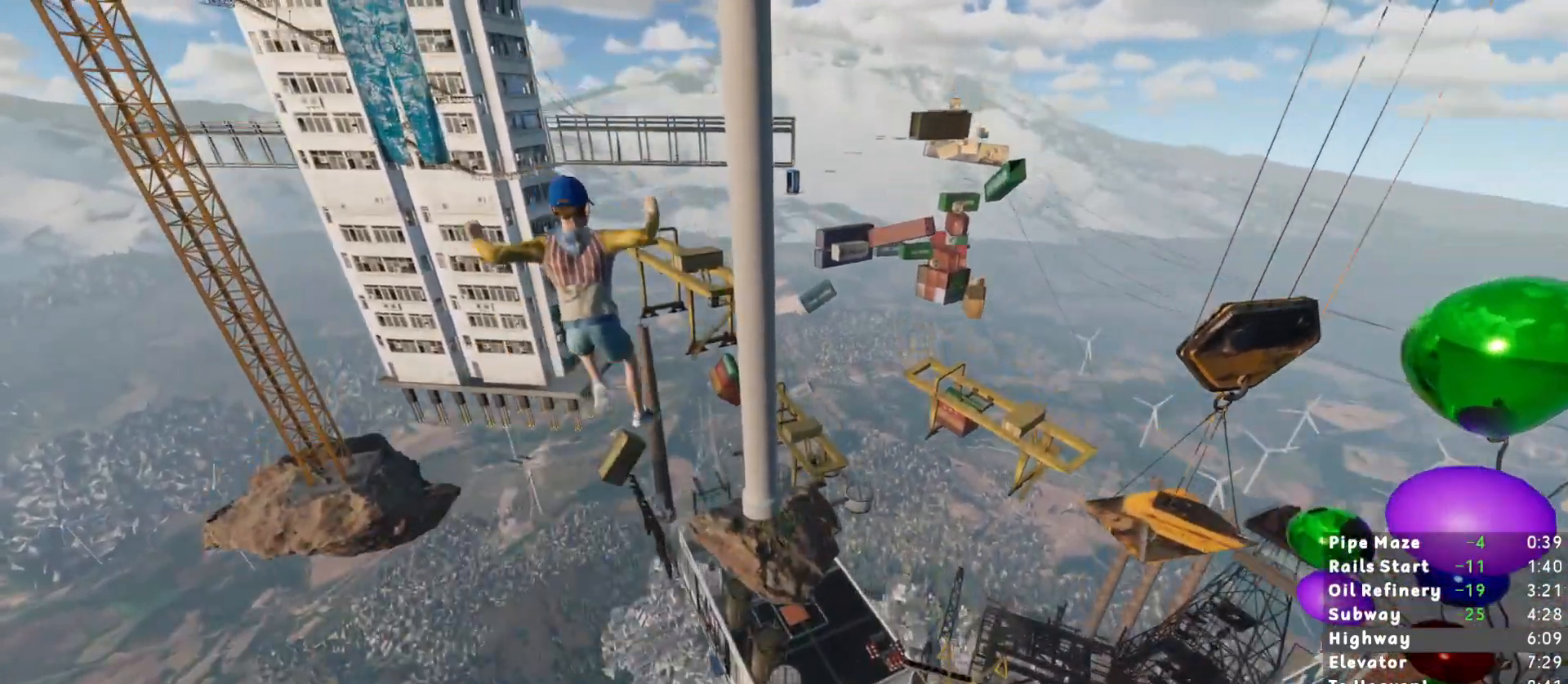
{"keys": ["d", "shift", "w"], "mouse": [], "events": []}